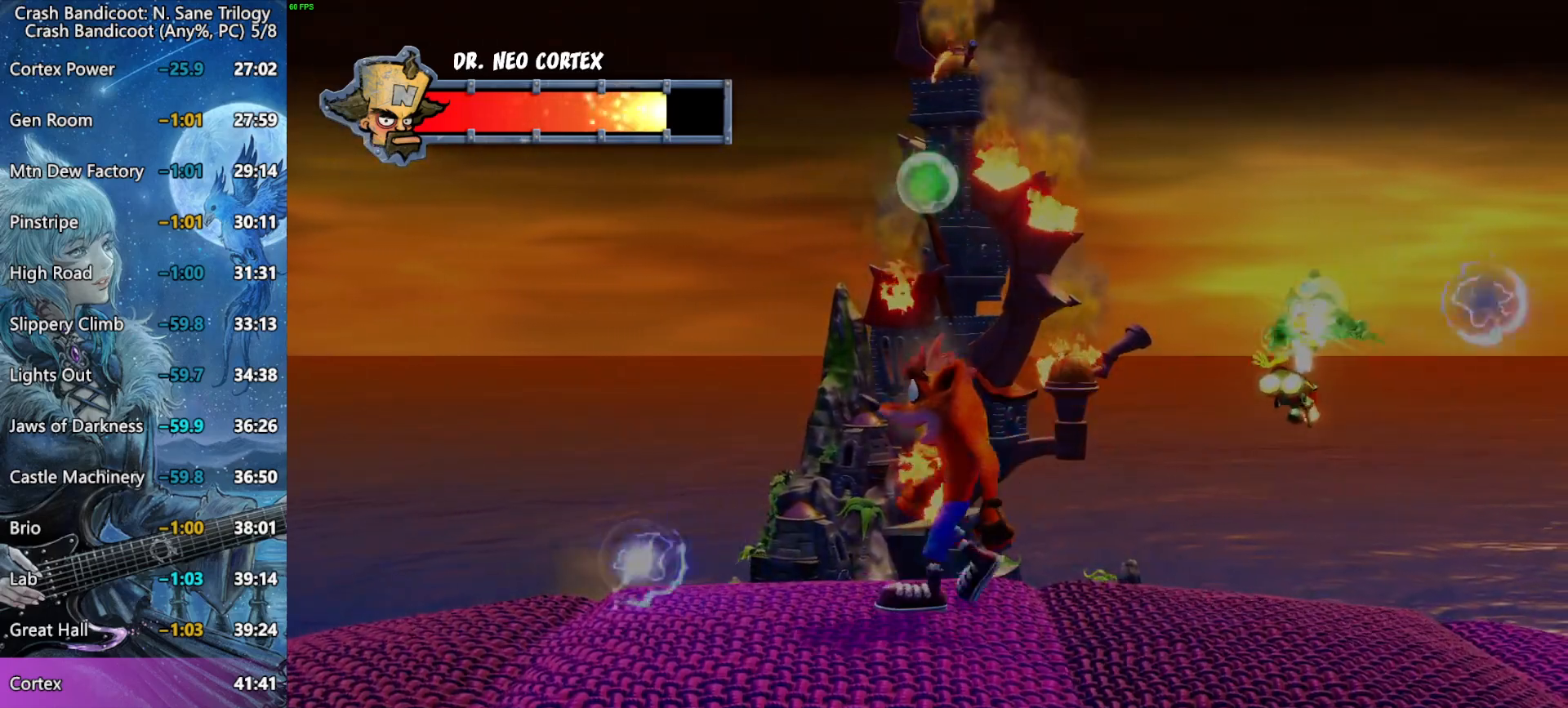
Gameplay with a controller (PlayStation layout); each line is a JSON object with the inputs held at the frame after it. "button_events" lists button changes between this image and that frame as [ms after this image, input, new state], when the widget could be followed in between (sticks are given only as held states).
{"buttons": ["CROSS", "L3"], "left_stick": "up", "right_stick": "center", "button_events": [[283, "SQUARE", "down"], [467, "SQUARE", "up"], [483, "CROSS", "down"], [500, "L3", "down"]]}
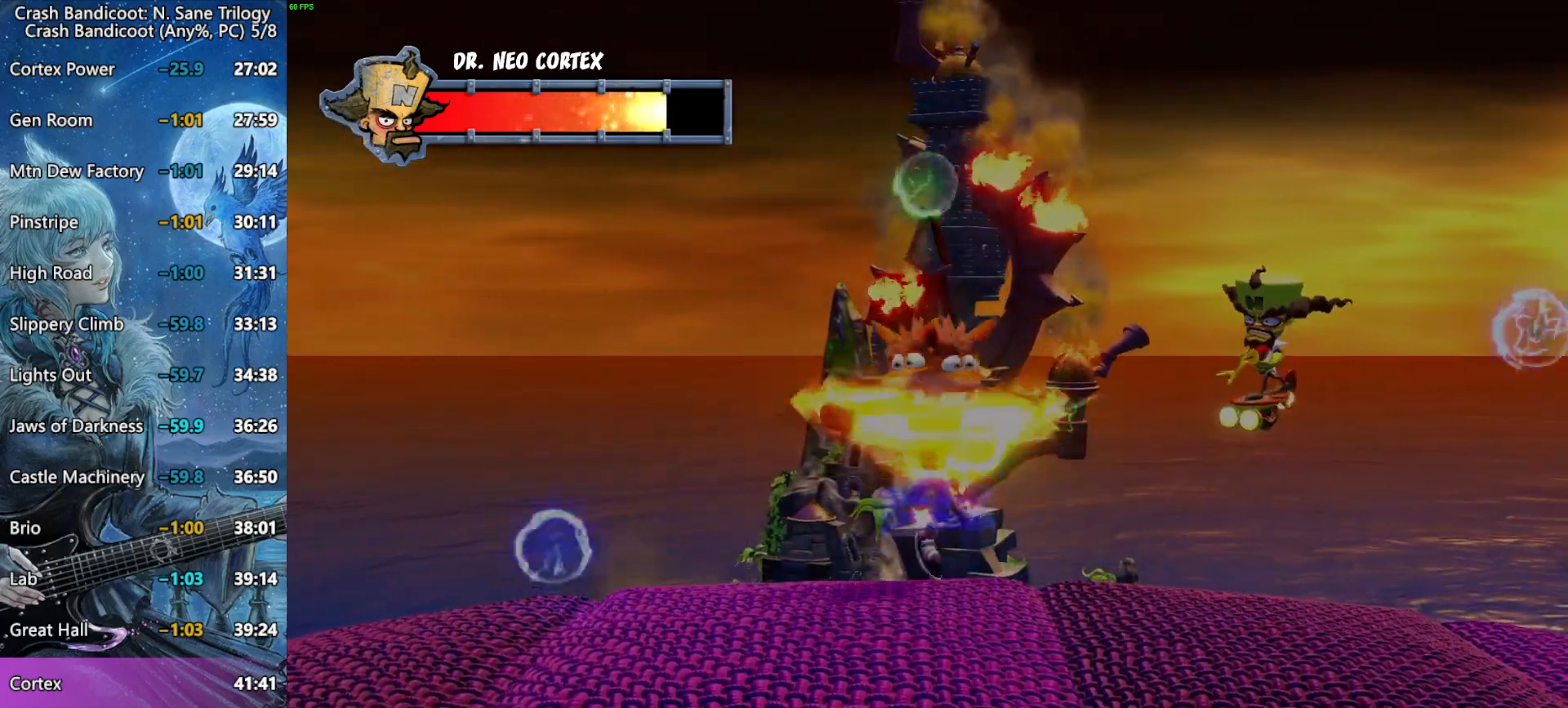
{"buttons": ["CROSS", "L3"], "left_stick": "down", "right_stick": "center", "button_events": [[50, "R2", "down"], [167, "R2", "up"]]}
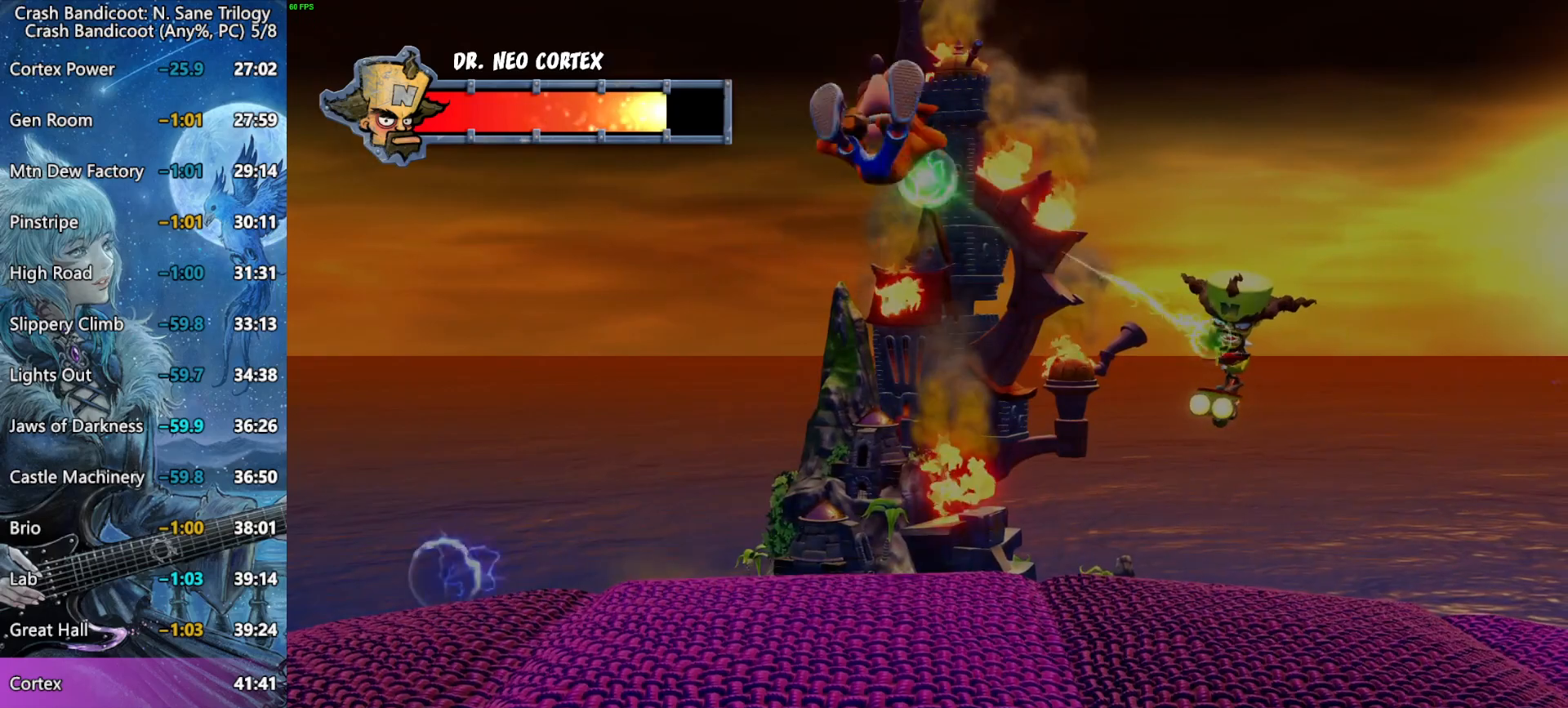
{"buttons": [], "left_stick": "down-left", "right_stick": "center", "button_events": [[17, "L3", "up"], [117, "CROSS", "up"]]}
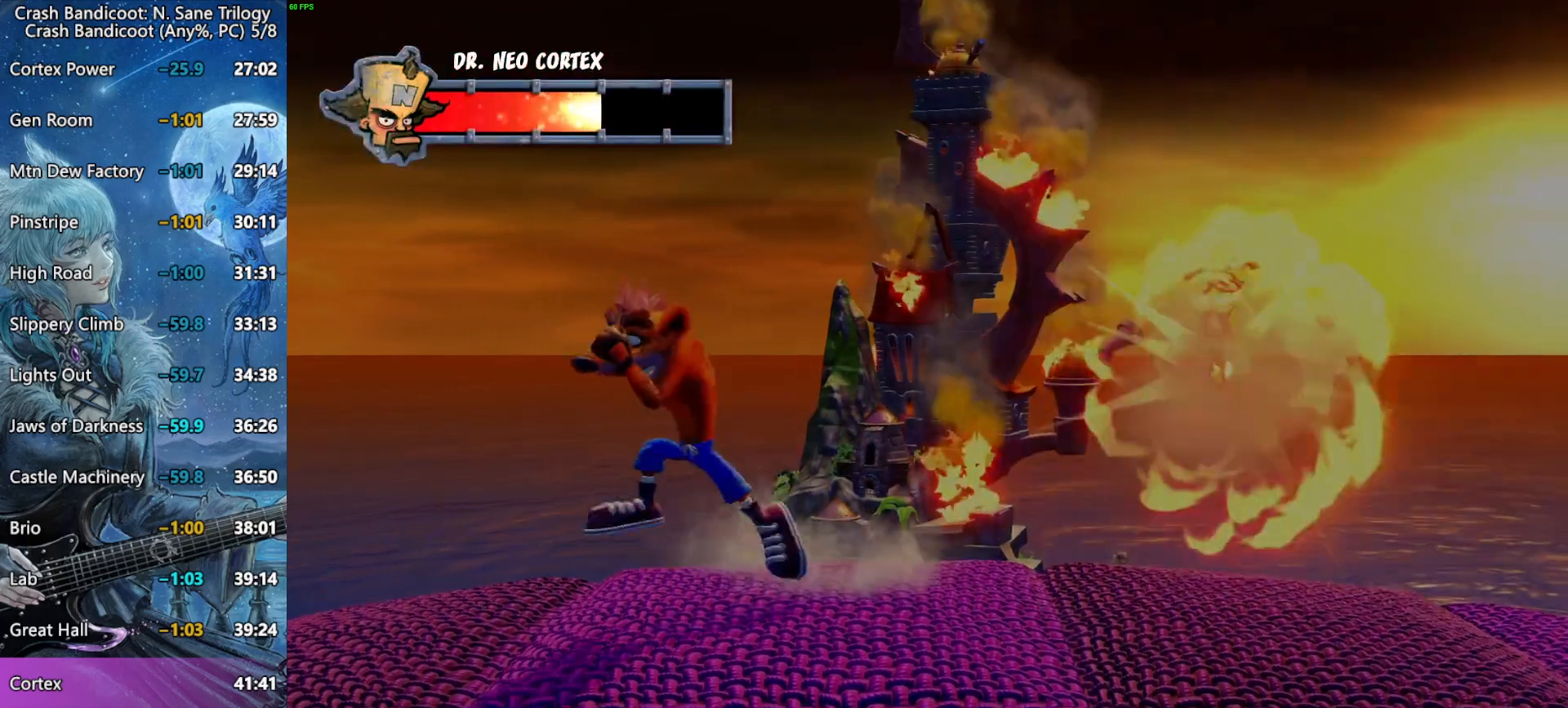
{"buttons": [], "left_stick": "center", "right_stick": "center", "button_events": []}
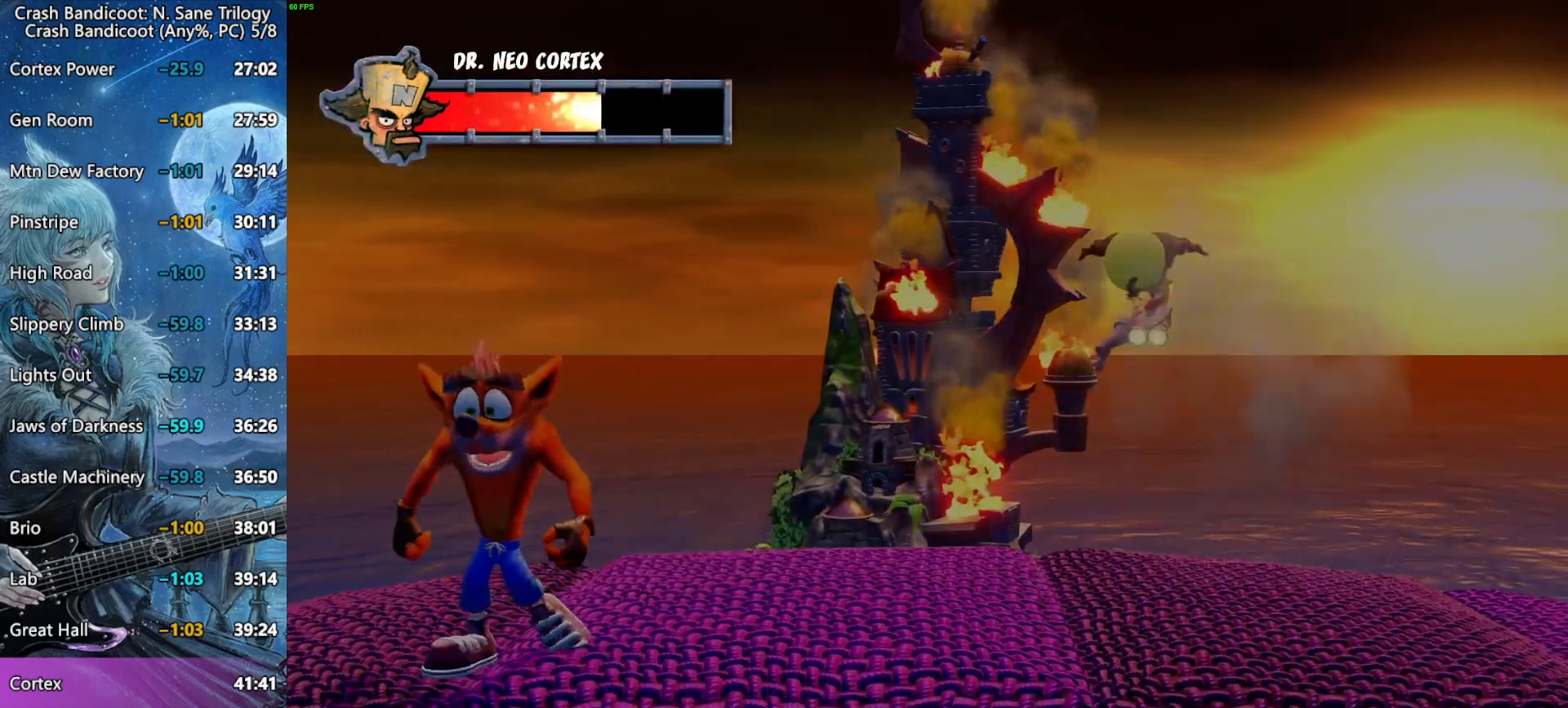
{"buttons": [], "left_stick": "center", "right_stick": "center", "button_events": []}
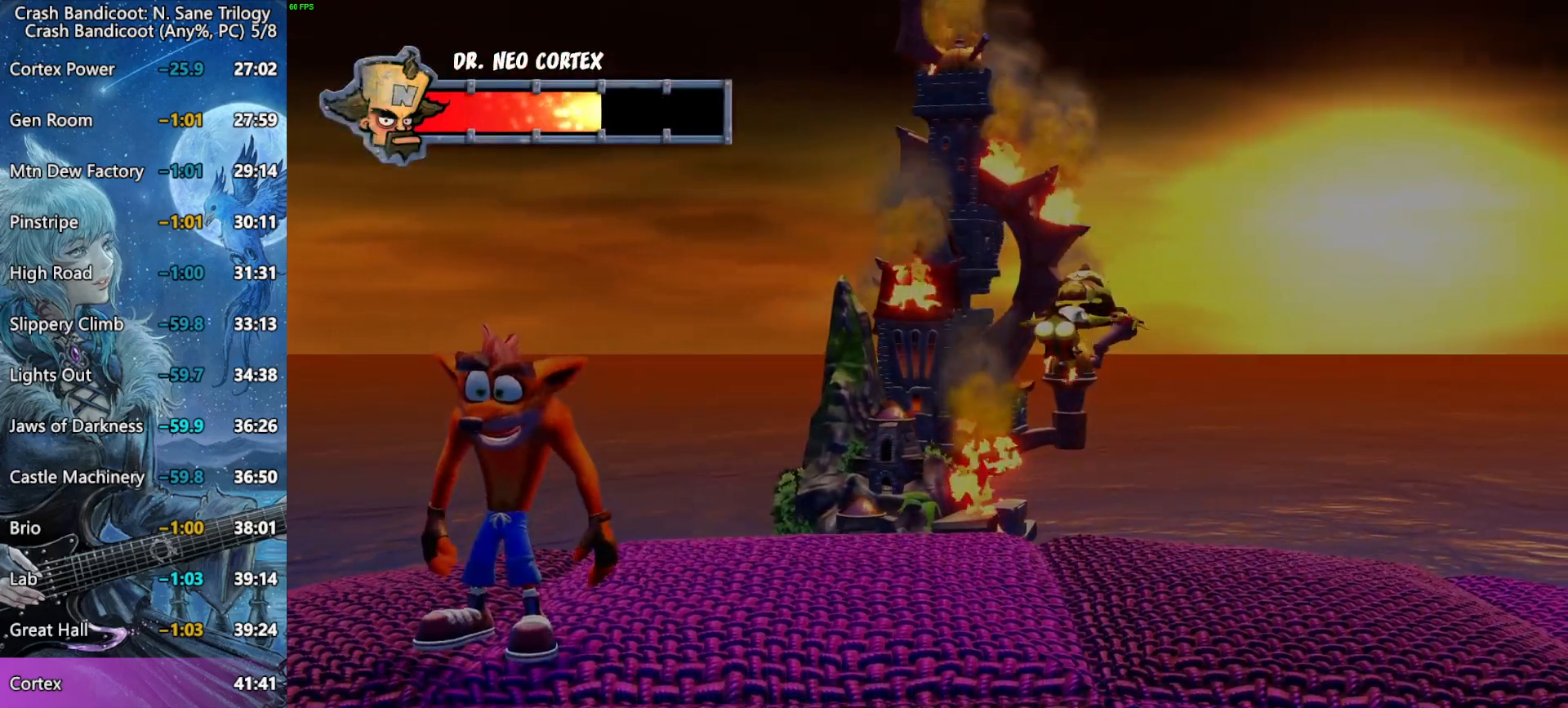
{"buttons": [], "left_stick": "center", "right_stick": "center", "button_events": []}
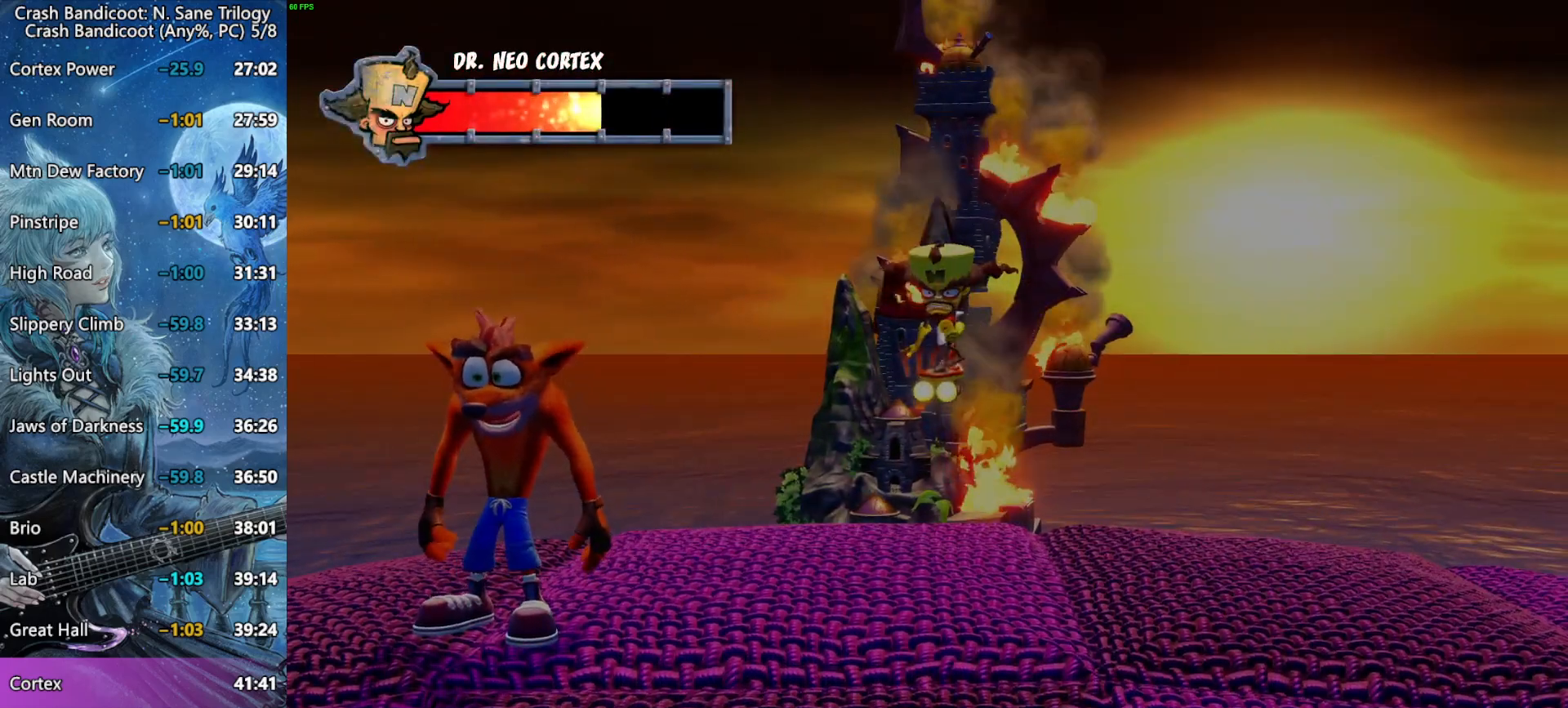
{"buttons": [], "left_stick": "center", "right_stick": "center", "button_events": []}
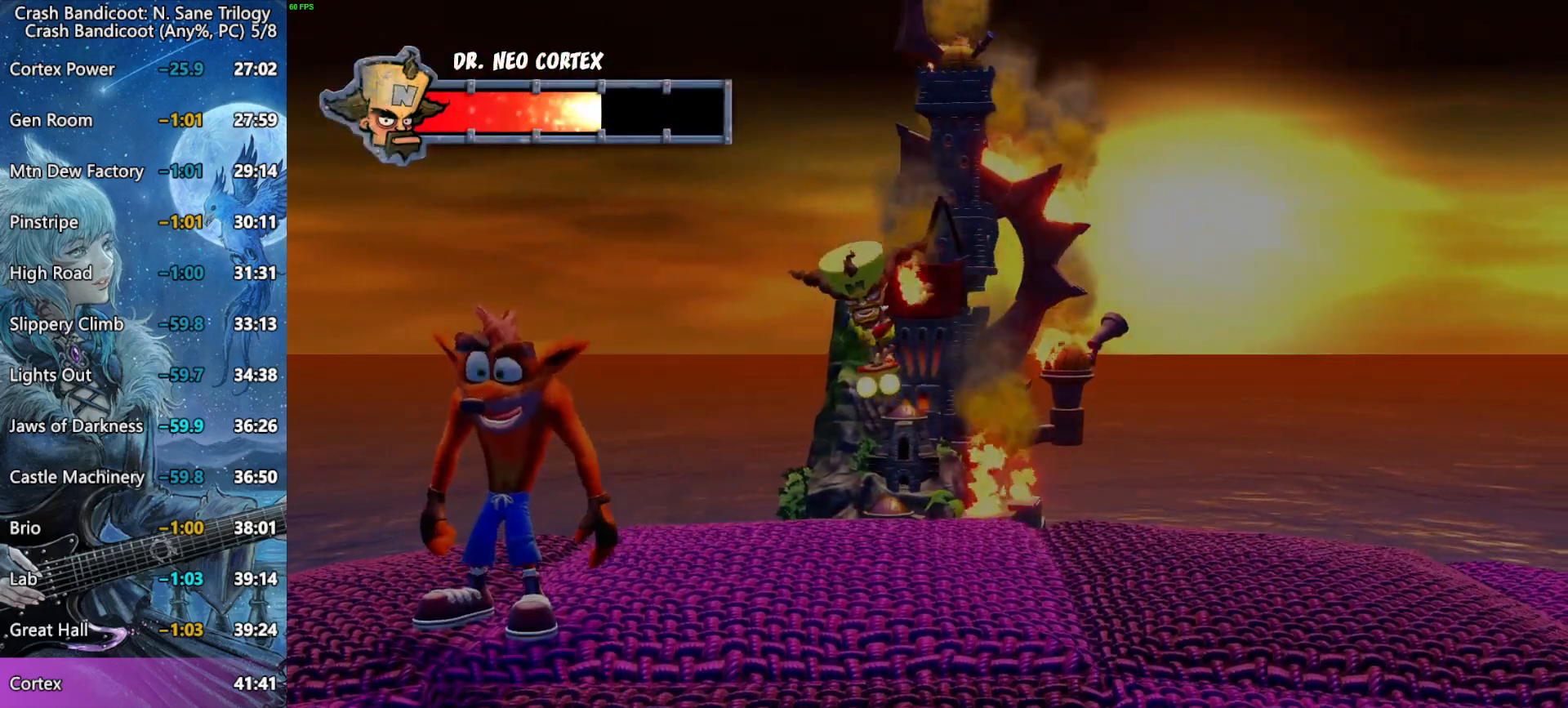
{"buttons": [], "left_stick": "down-left", "right_stick": "center", "button_events": []}
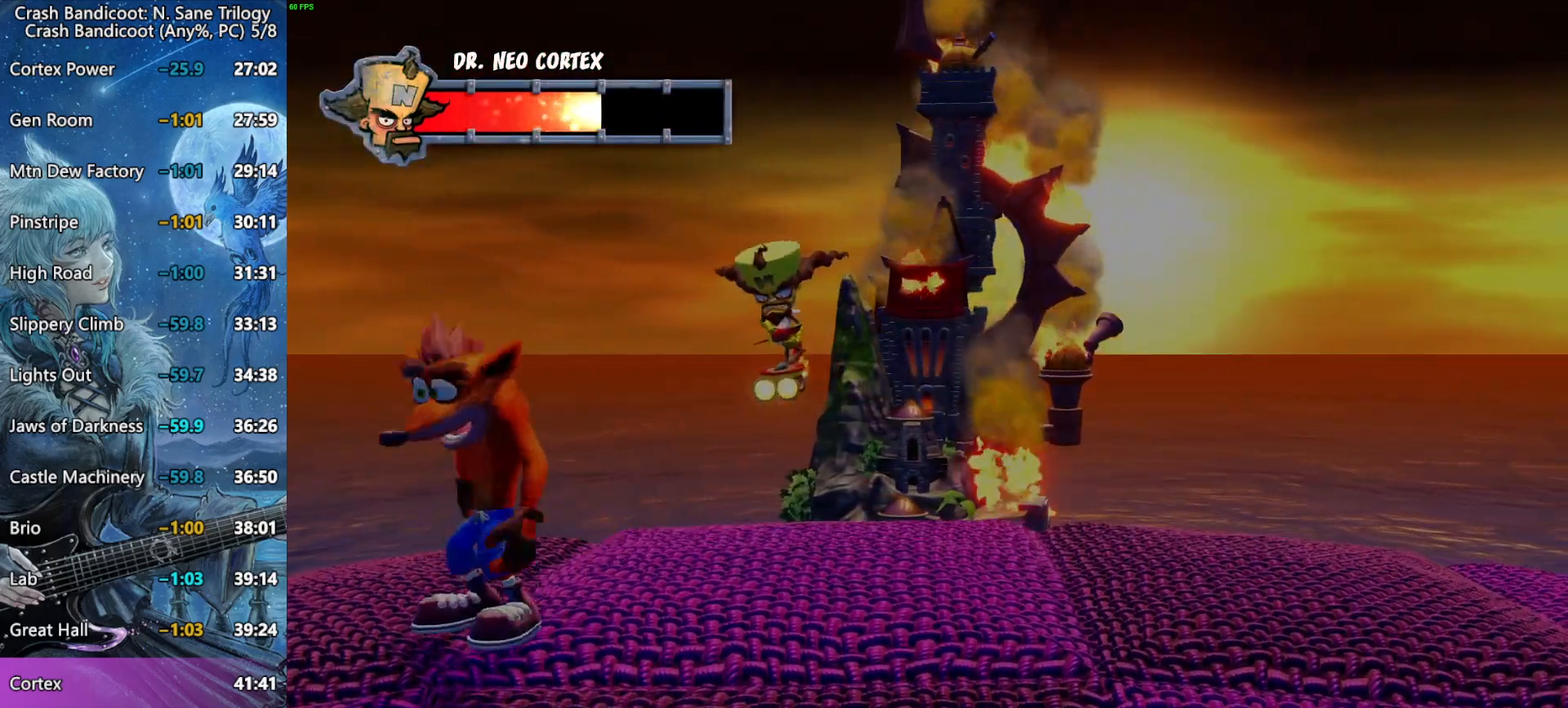
{"buttons": [], "left_stick": "center", "right_stick": "center", "button_events": []}
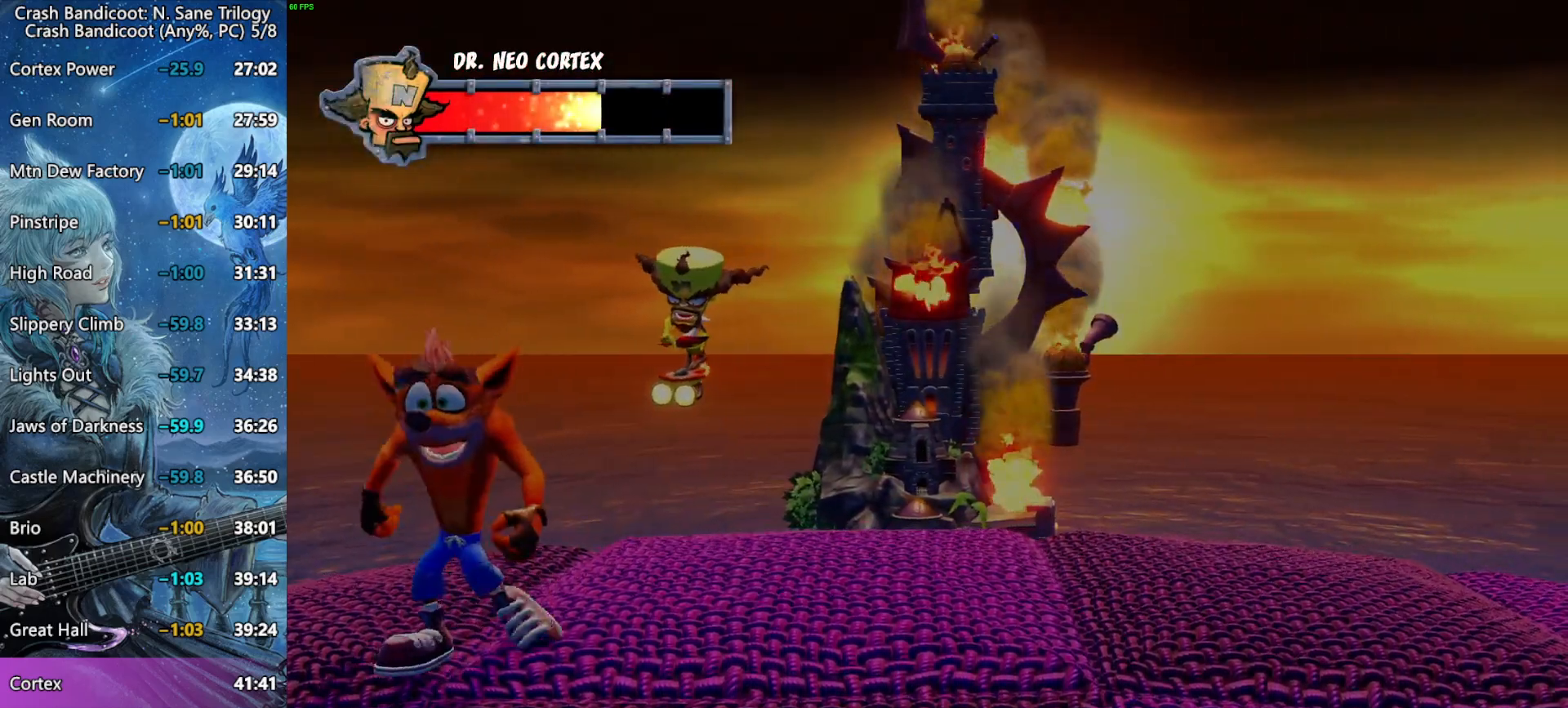
{"buttons": [], "left_stick": "center", "right_stick": "center", "button_events": []}
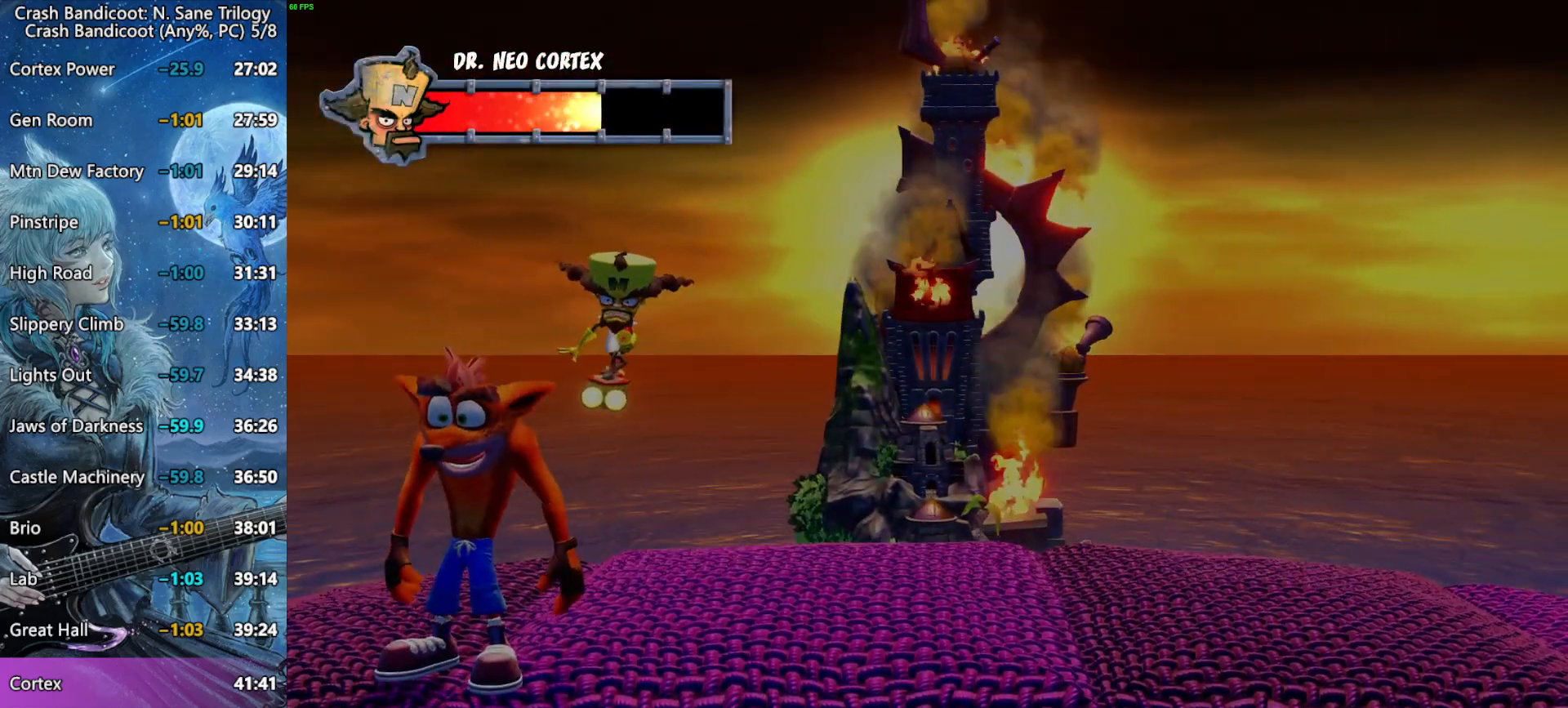
{"buttons": [], "left_stick": "right", "right_stick": "center", "button_events": []}
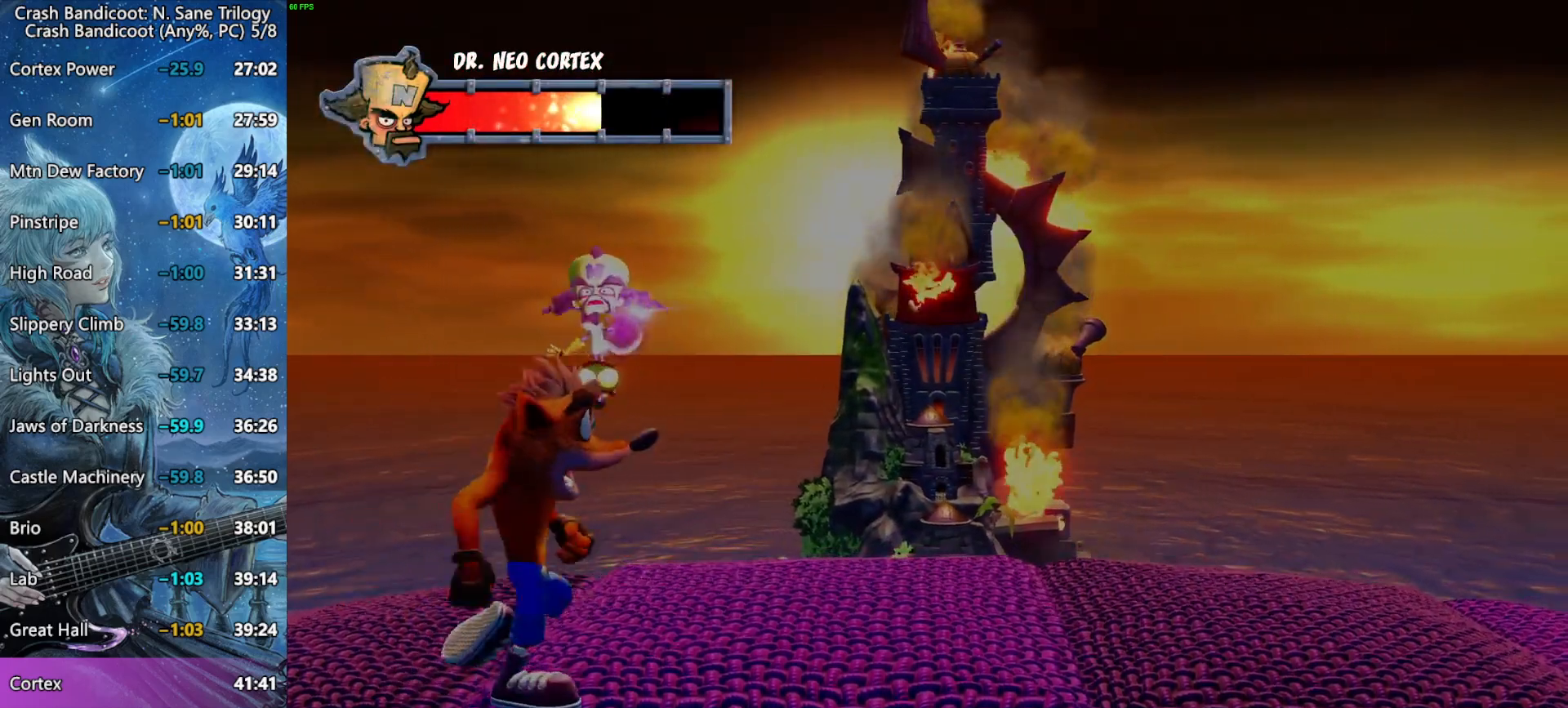
{"buttons": [], "left_stick": "center", "right_stick": "center", "button_events": []}
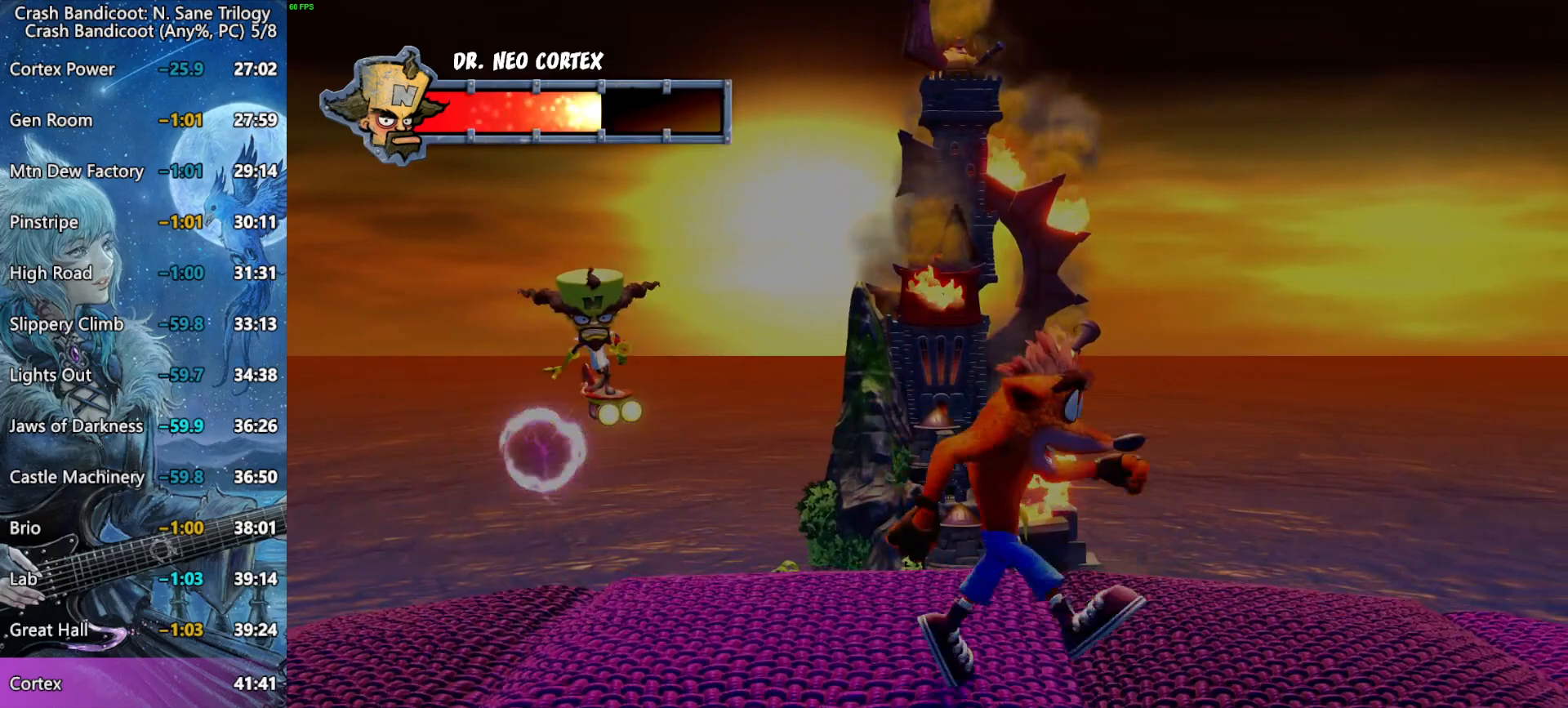
{"buttons": [], "left_stick": "left", "right_stick": "center", "button_events": []}
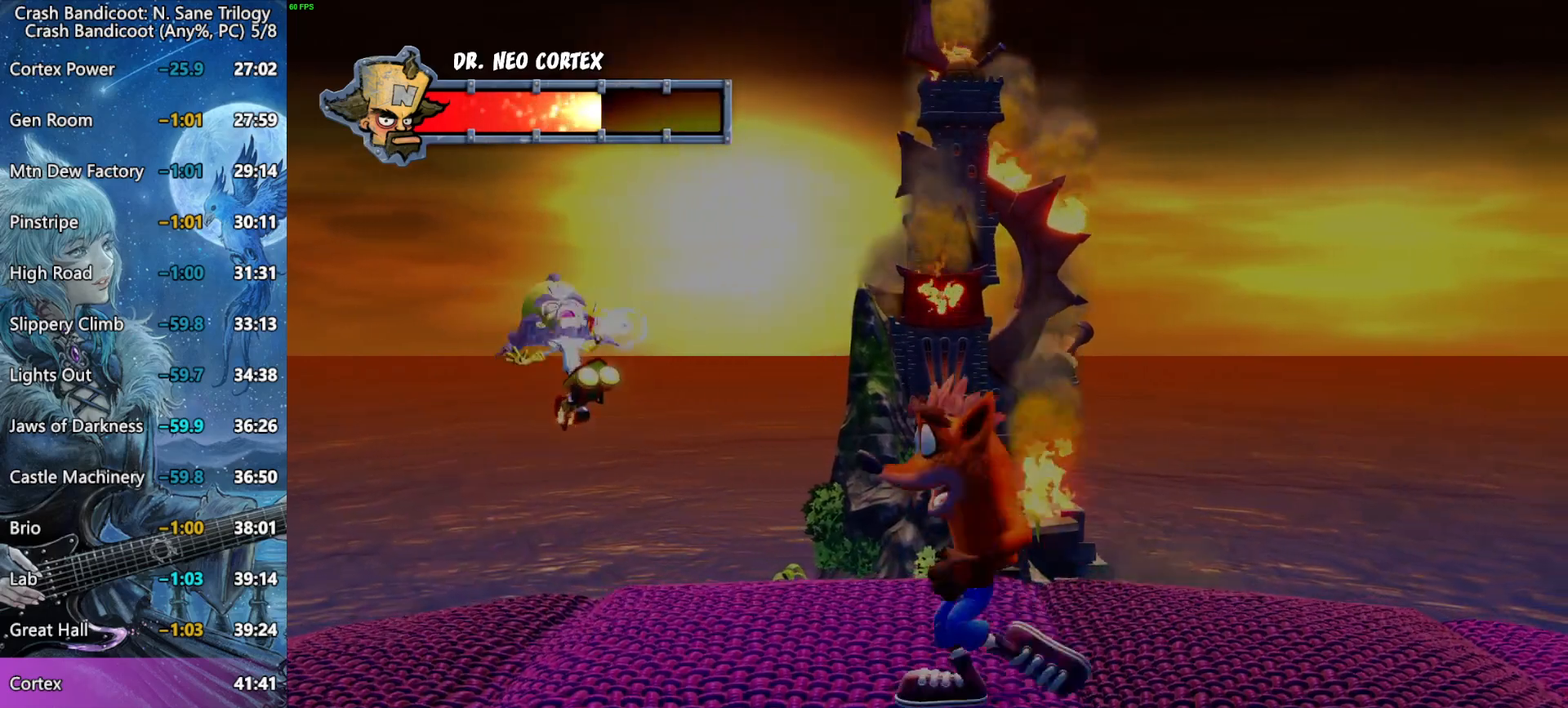
{"buttons": [], "left_stick": "center", "right_stick": "center", "button_events": []}
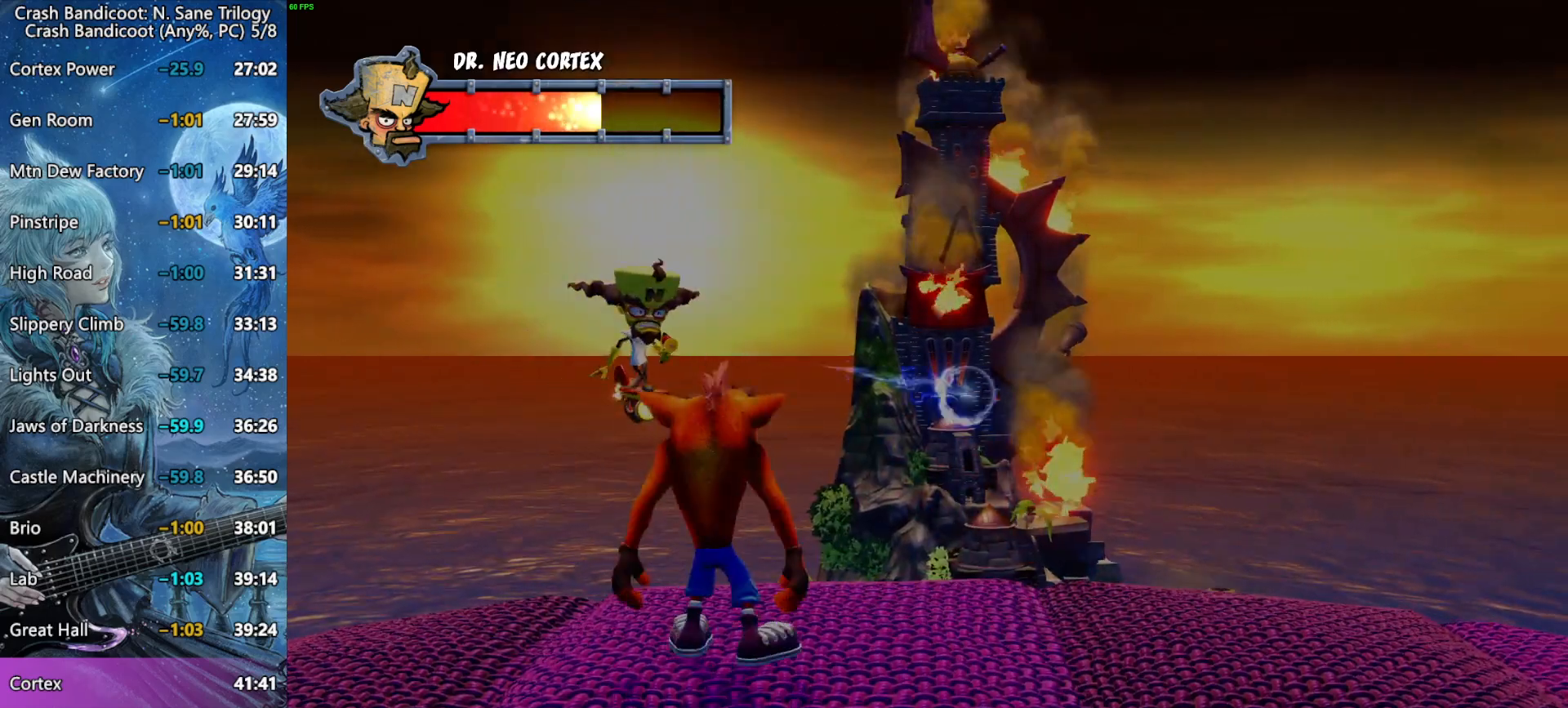
{"buttons": [], "left_stick": "up-right", "right_stick": "center", "button_events": []}
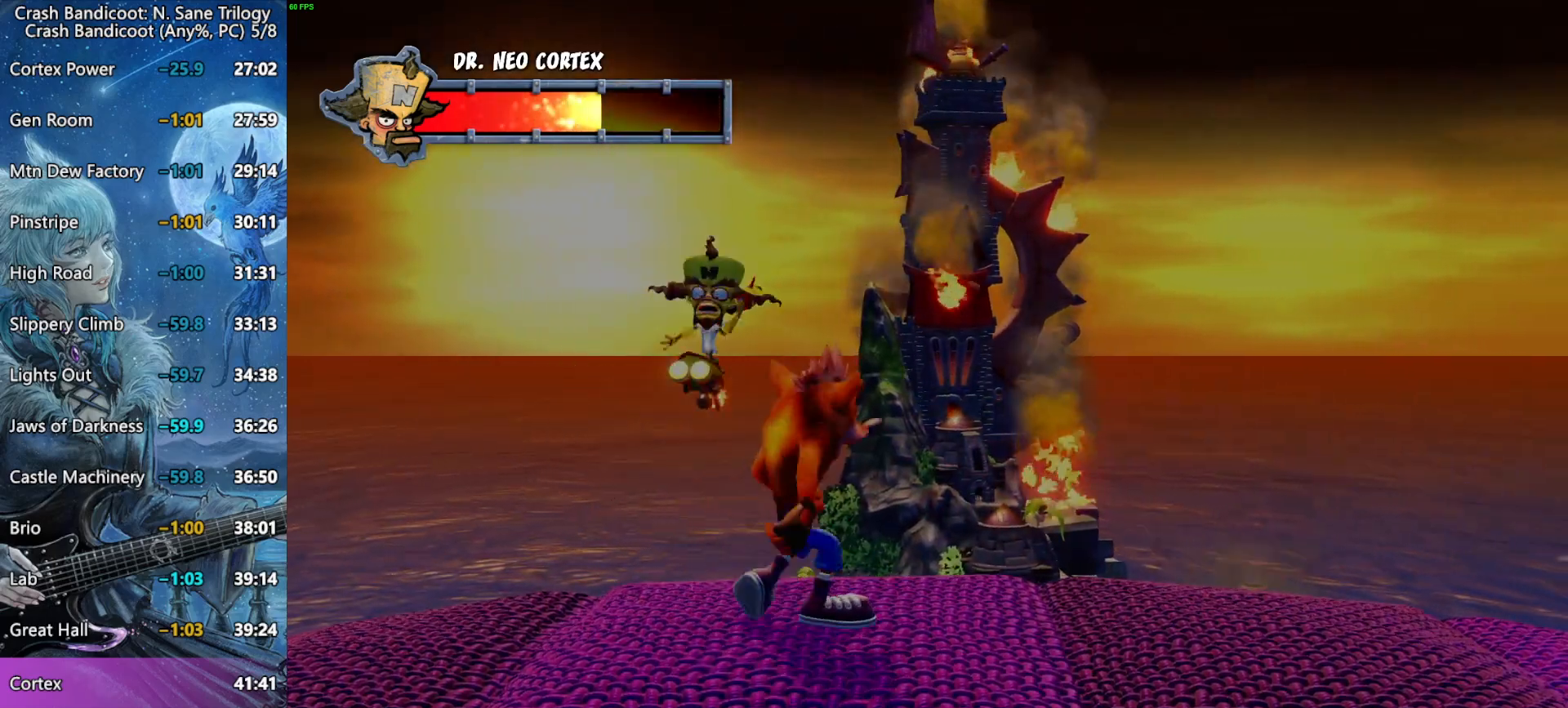
{"buttons": [], "left_stick": "center", "right_stick": "center", "button_events": []}
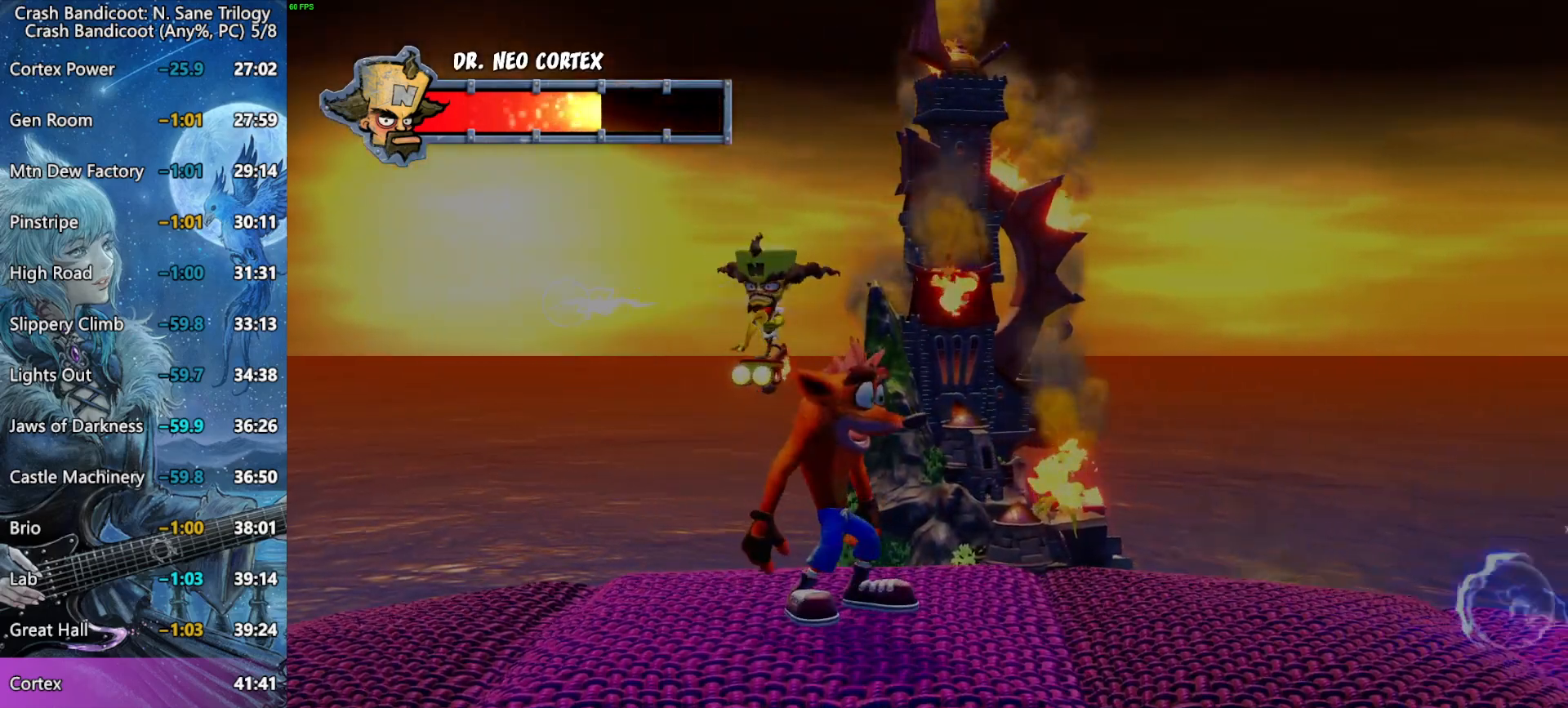
{"buttons": [], "left_stick": "center", "right_stick": "center", "button_events": []}
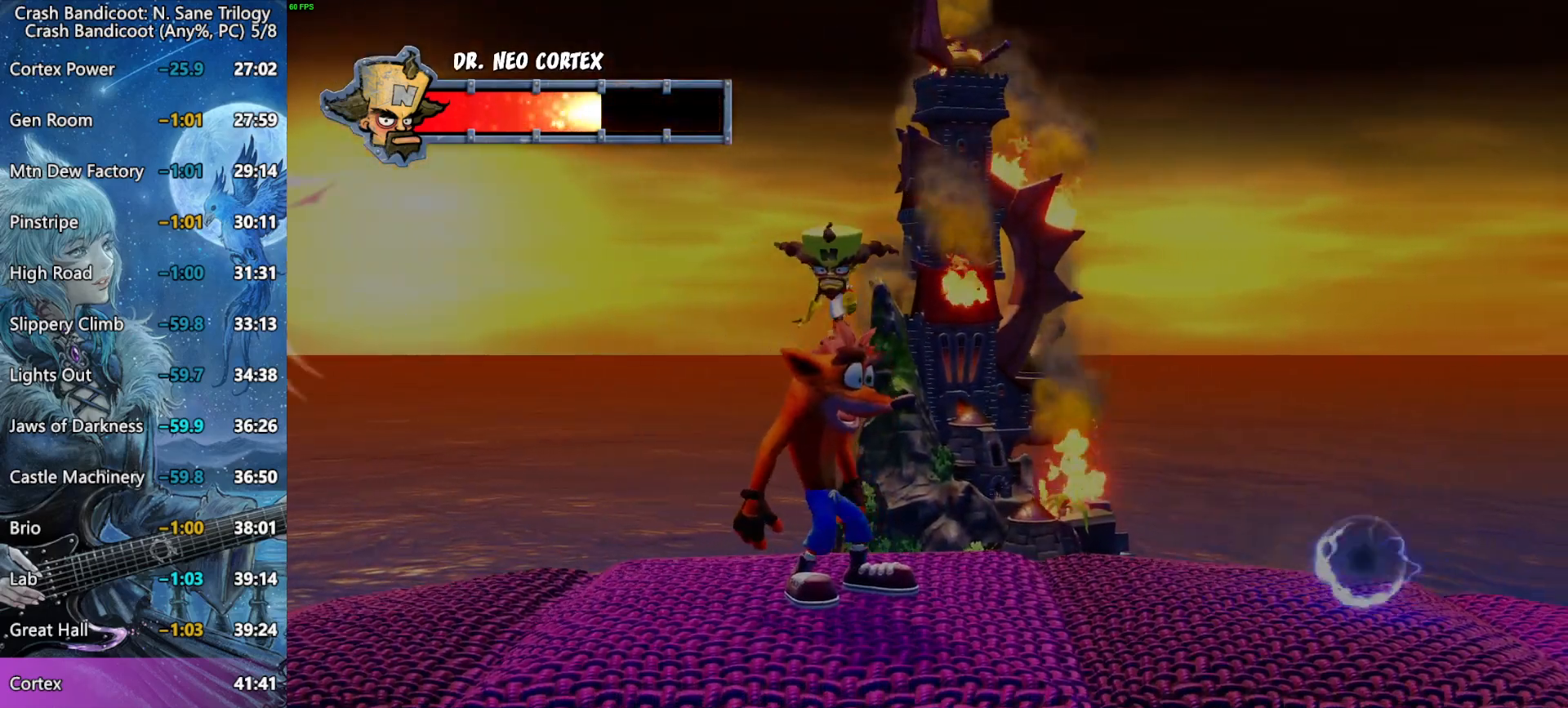
{"buttons": ["CROSS"], "left_stick": "right", "right_stick": "center", "button_events": [[283, "CROSS", "down"]]}
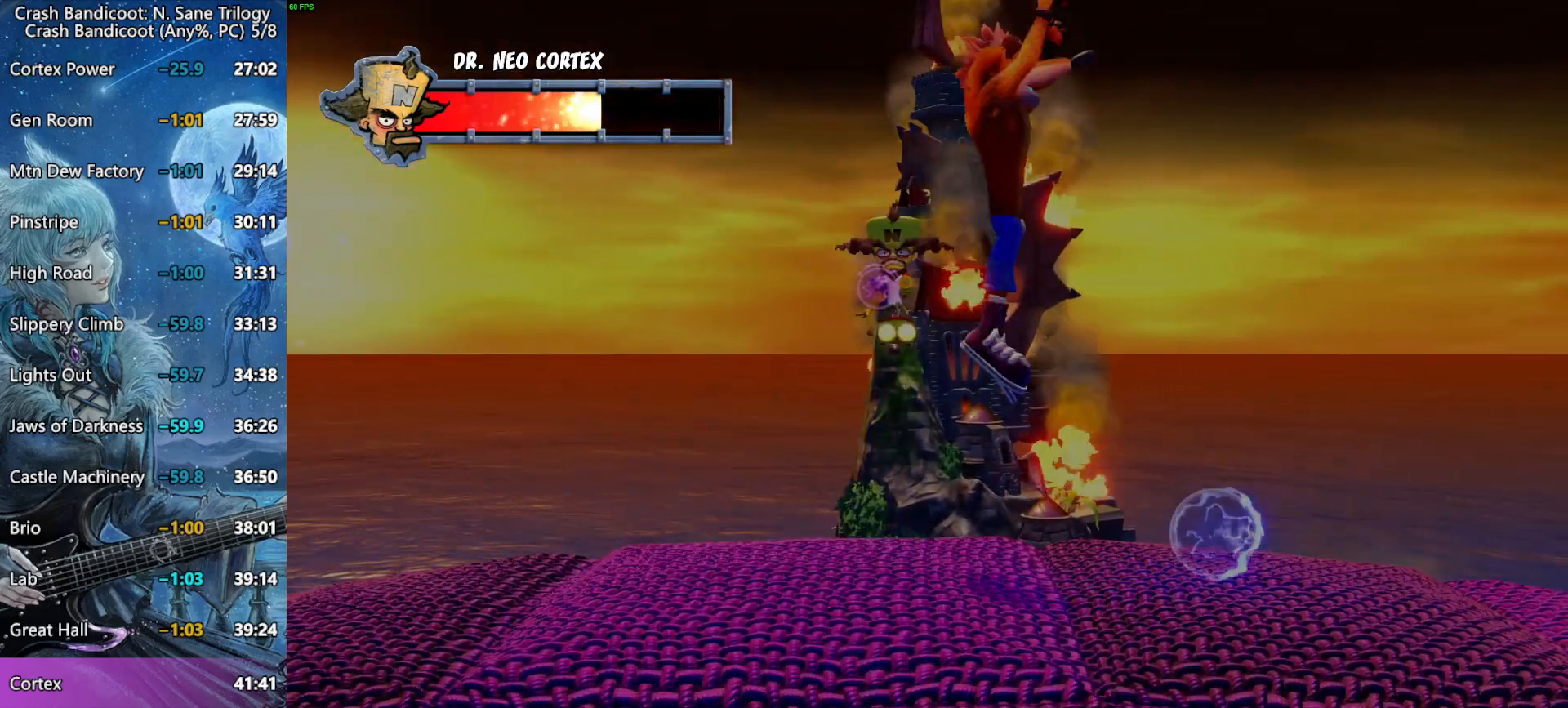
{"buttons": [], "left_stick": "center", "right_stick": "center", "button_events": [[150, "CROSS", "up"]]}
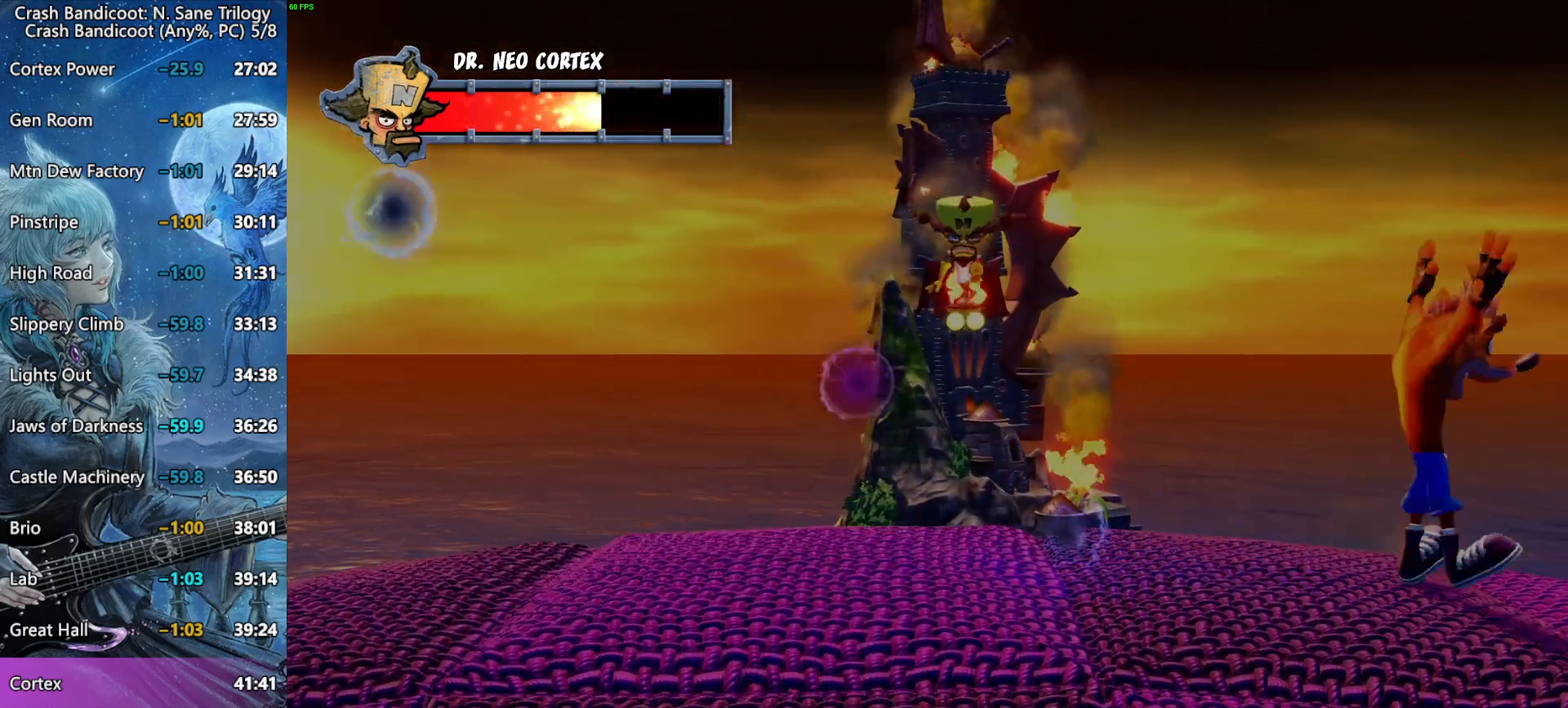
{"buttons": [], "left_stick": "up-left", "right_stick": "center", "button_events": []}
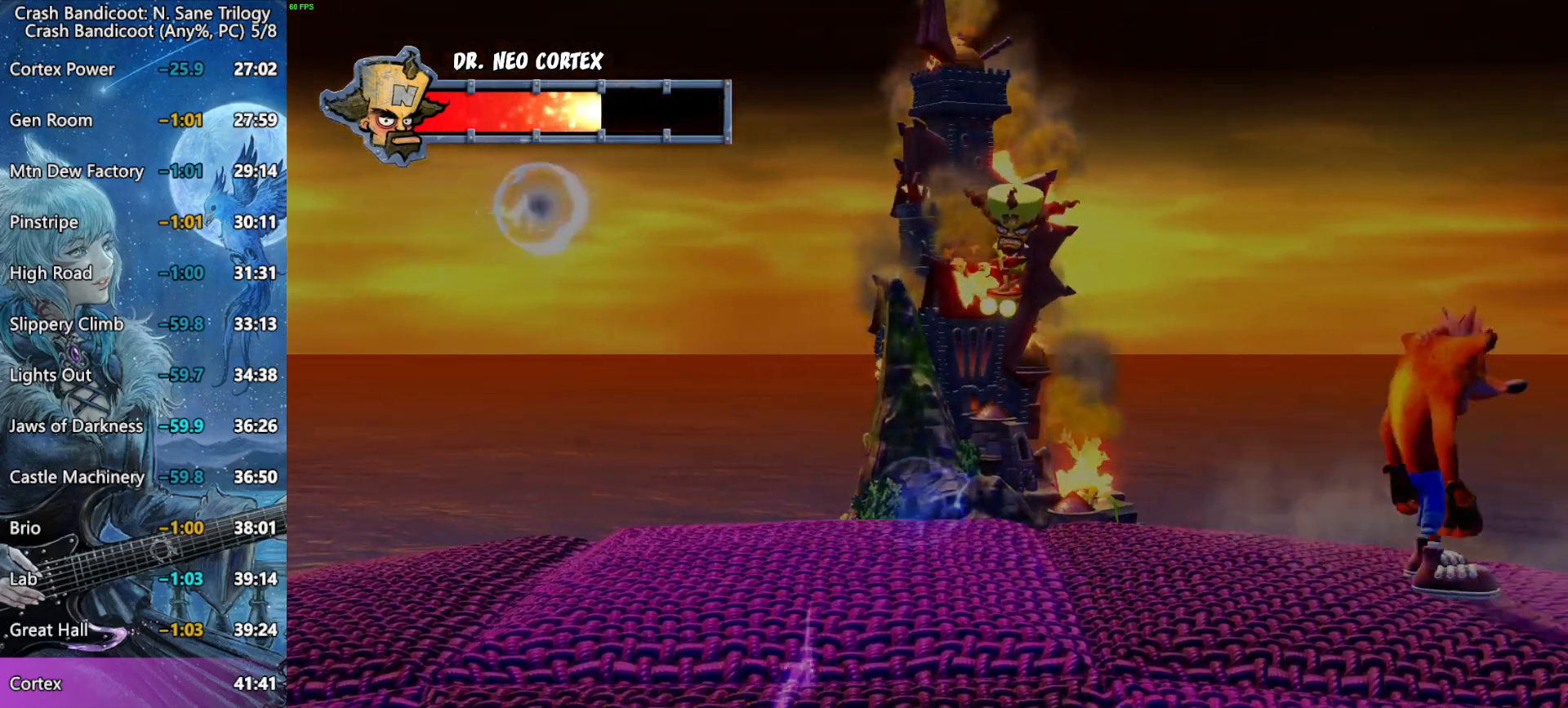
{"buttons": [], "left_stick": "up-left", "right_stick": "center", "button_events": []}
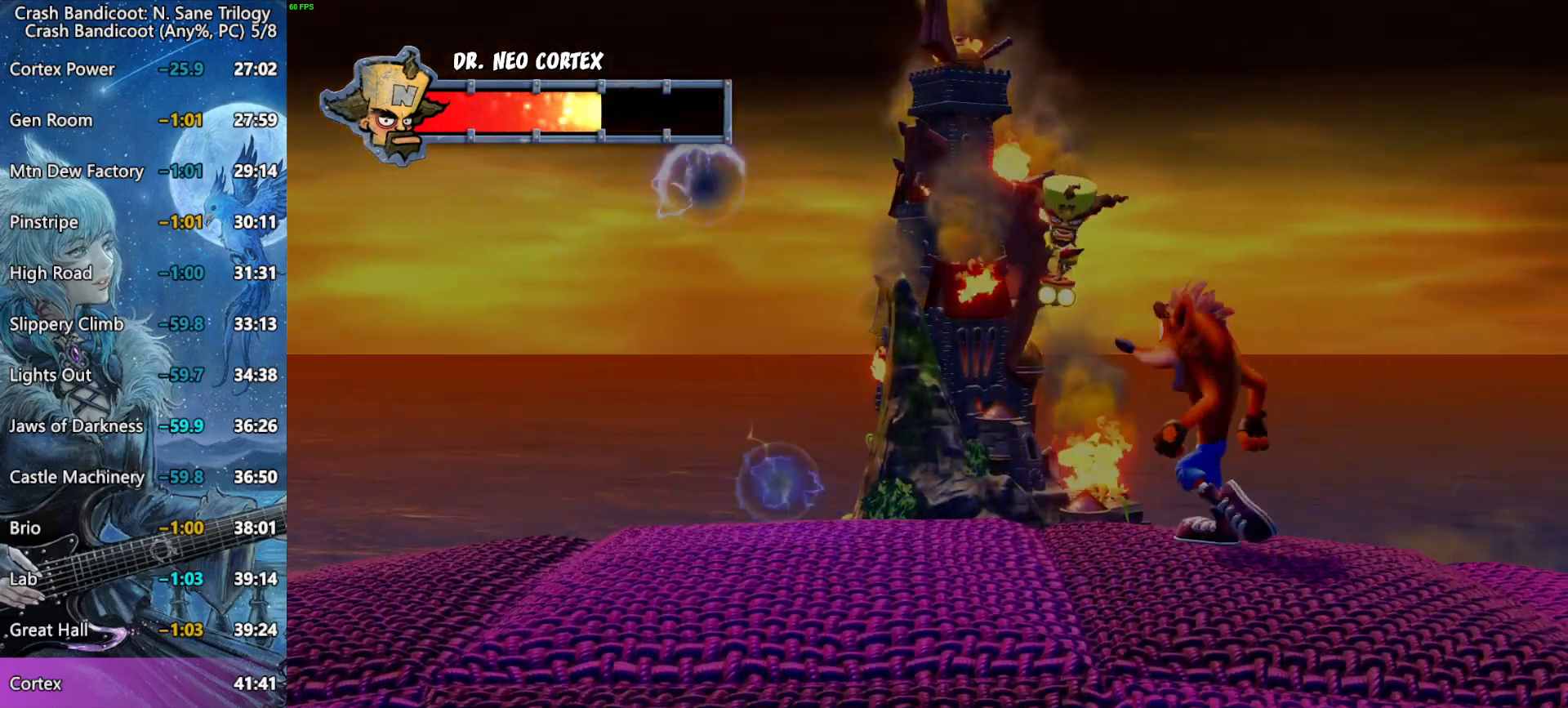
{"buttons": [], "left_stick": "left", "right_stick": "center", "button_events": []}
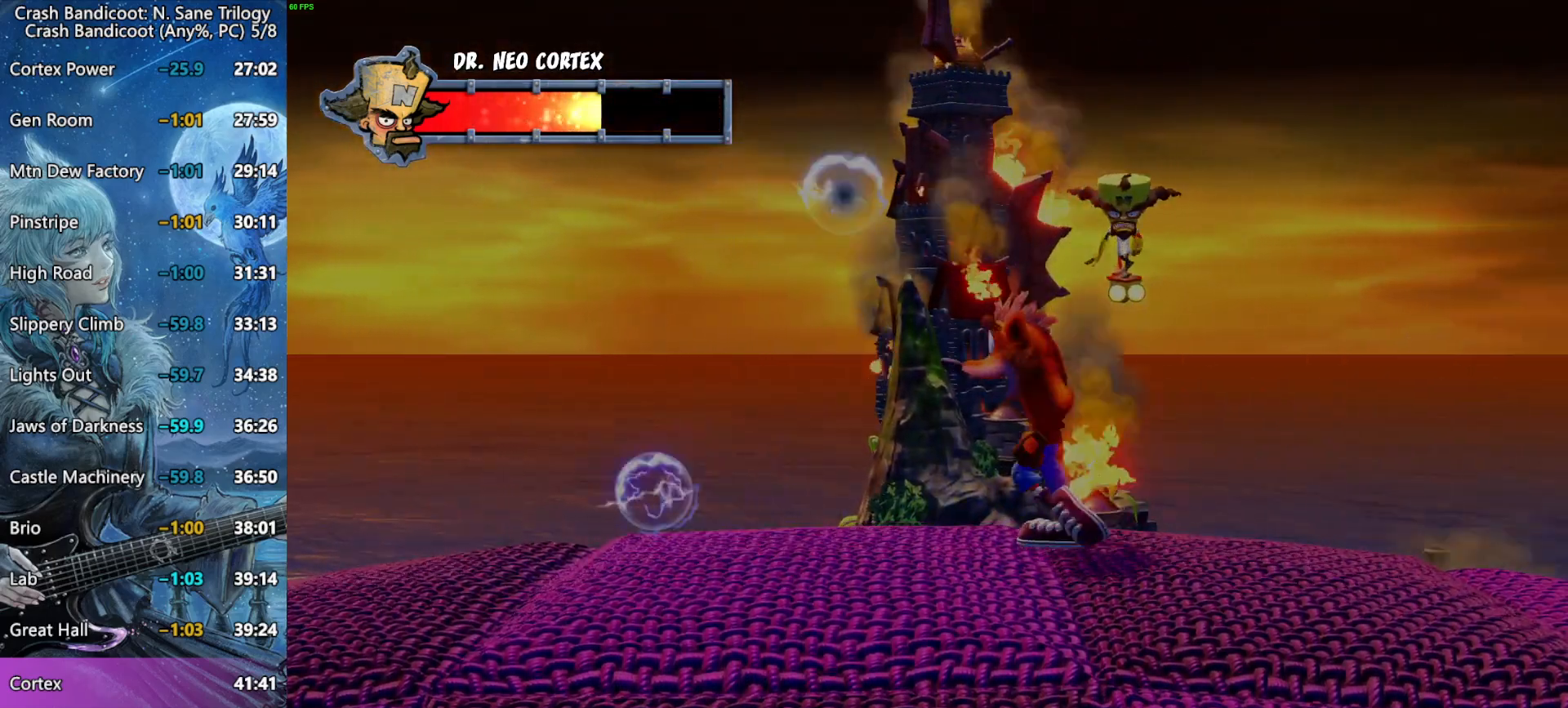
{"buttons": [], "left_stick": "up-left", "right_stick": "center", "button_events": []}
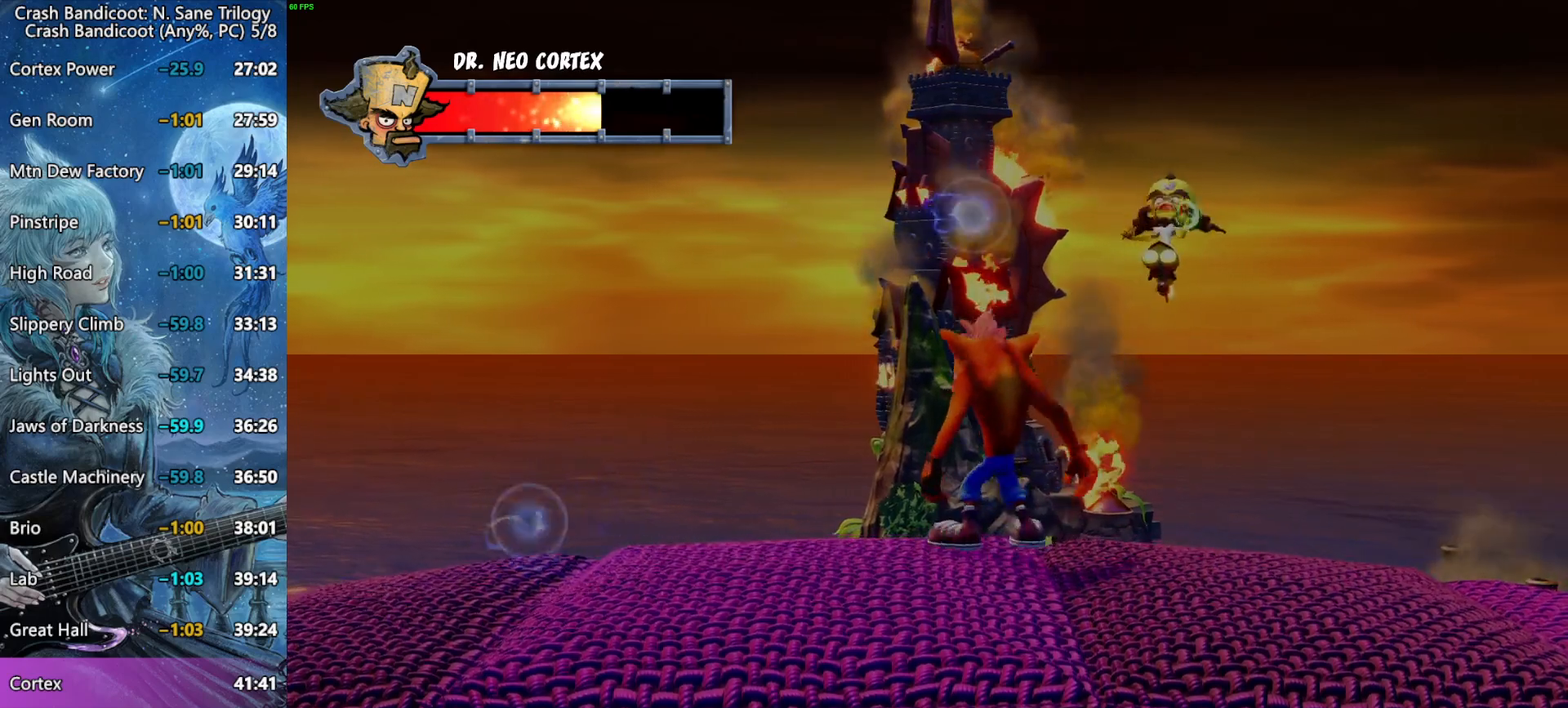
{"buttons": [], "left_stick": "center", "right_stick": "center", "button_events": []}
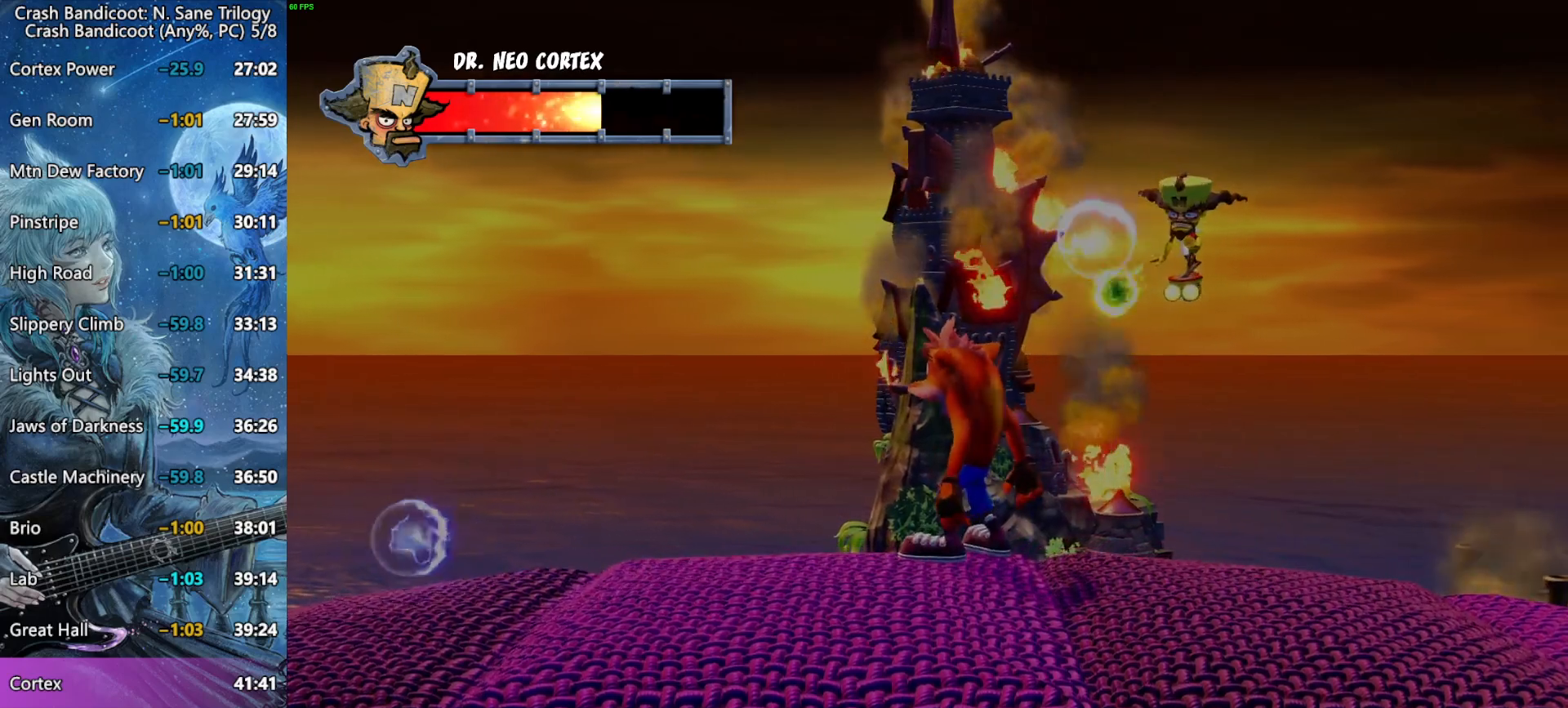
{"buttons": [], "left_stick": "center", "right_stick": "center", "button_events": [[233, "SQUARE", "down"], [500, "SQUARE", "up"]]}
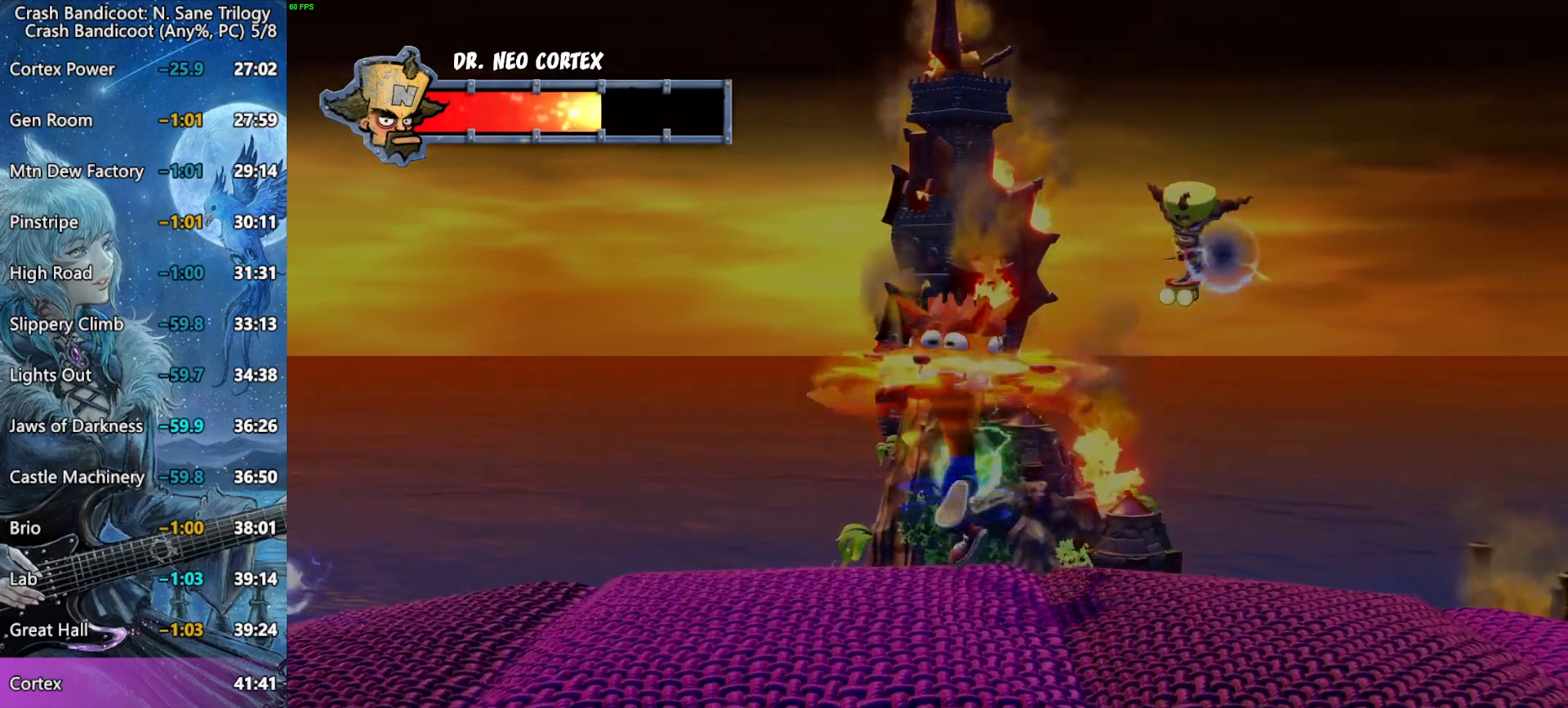
{"buttons": [], "left_stick": "down-left", "right_stick": "center", "button_events": []}